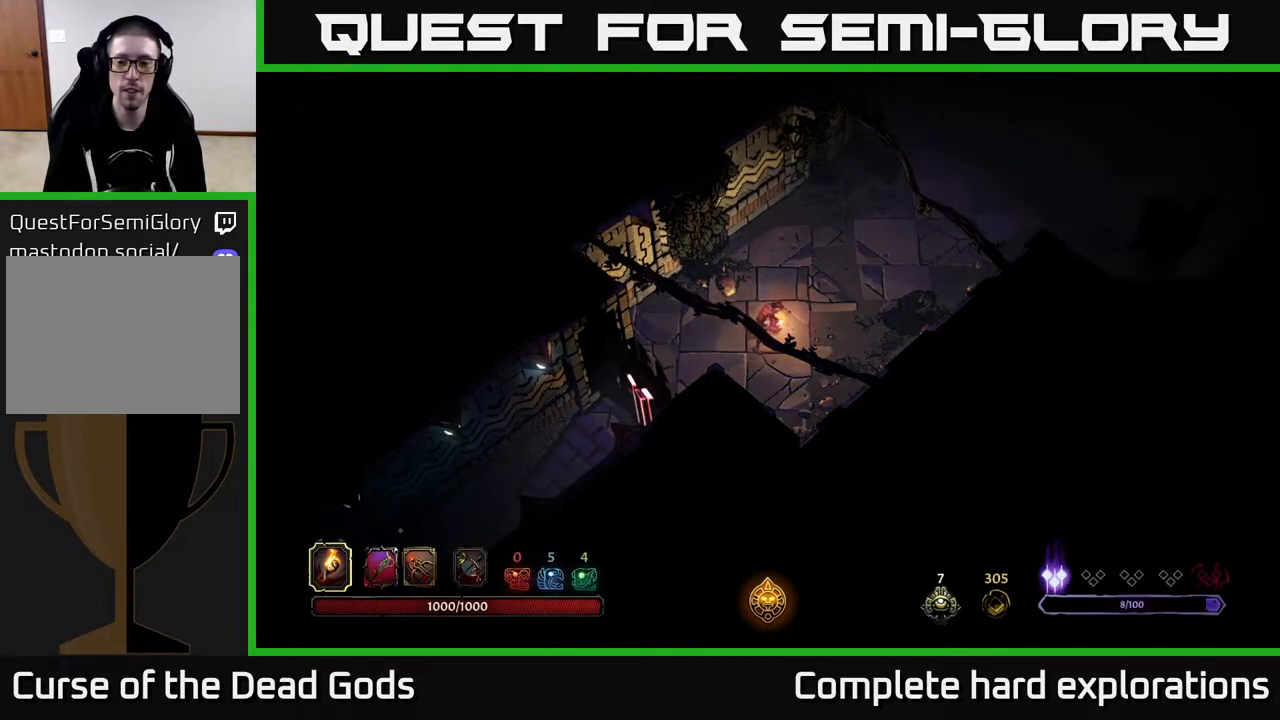
Gameplay with a controller (Xbox layout); each line is a JSON object with the inputs held at the frame after it. "events" lists button and stick changes between this image and that frame as [ms after this image, input, new state], when the widget could be followed in between.
{"buttons": [], "left_stick": "up-right", "right_stick": "center", "events": []}
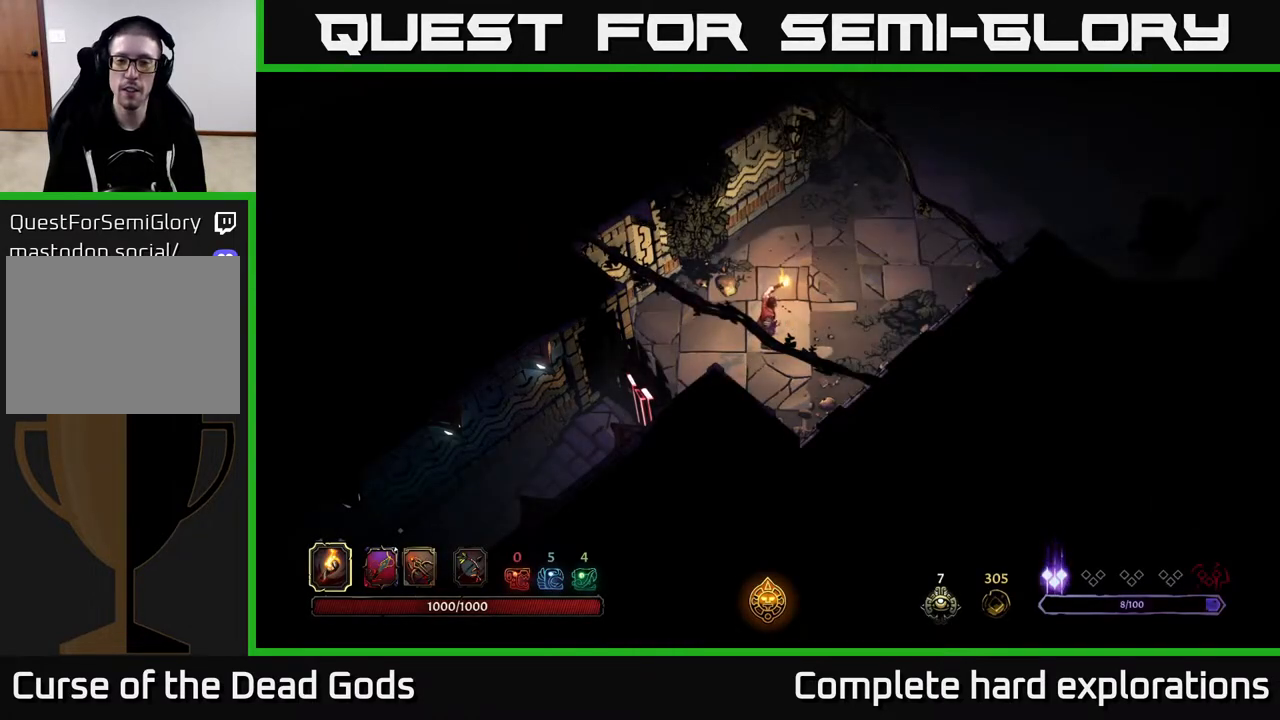
{"buttons": [], "left_stick": "up-right", "right_stick": "center", "events": []}
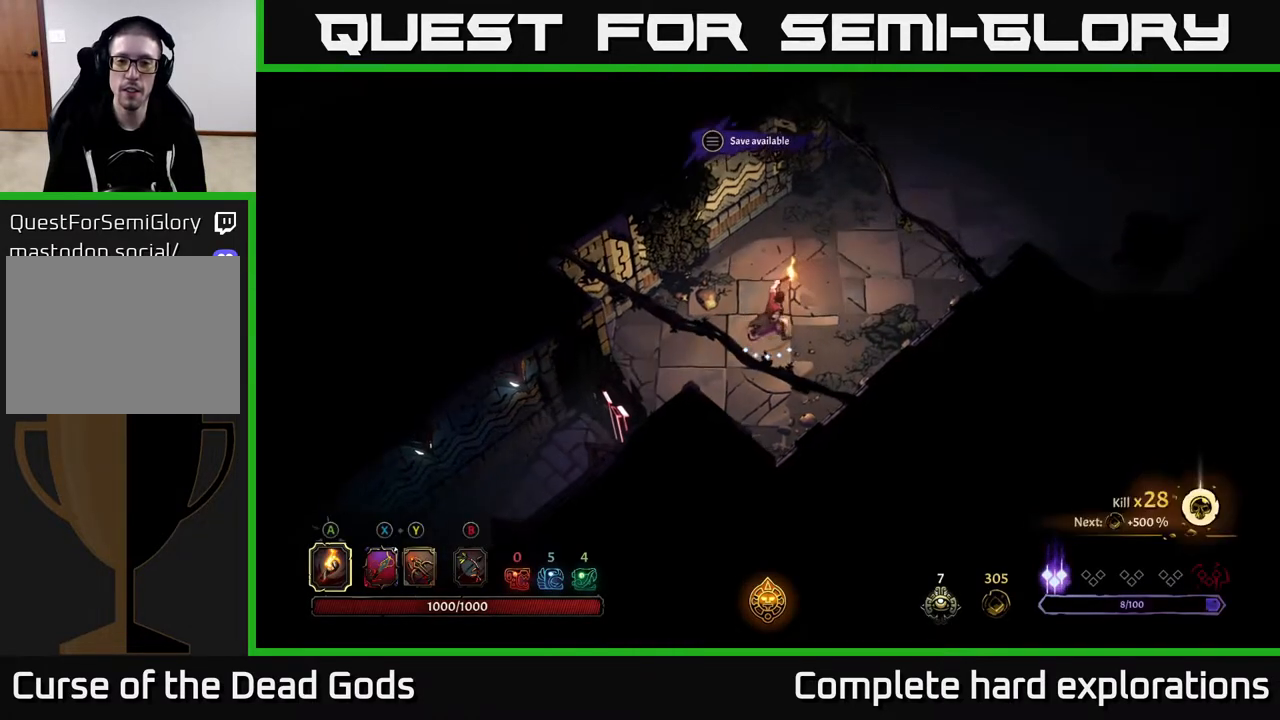
{"buttons": [], "left_stick": "up-right", "right_stick": "center", "events": []}
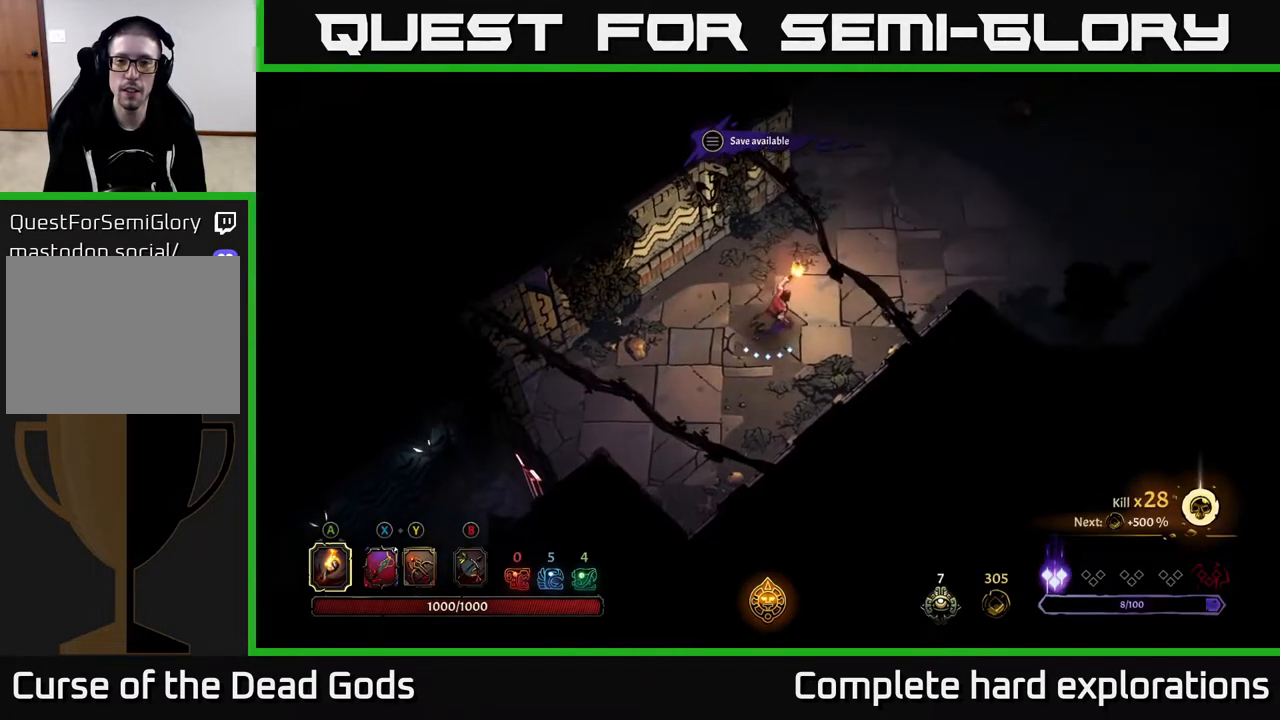
{"buttons": [], "left_stick": "up-right", "right_stick": "center", "events": []}
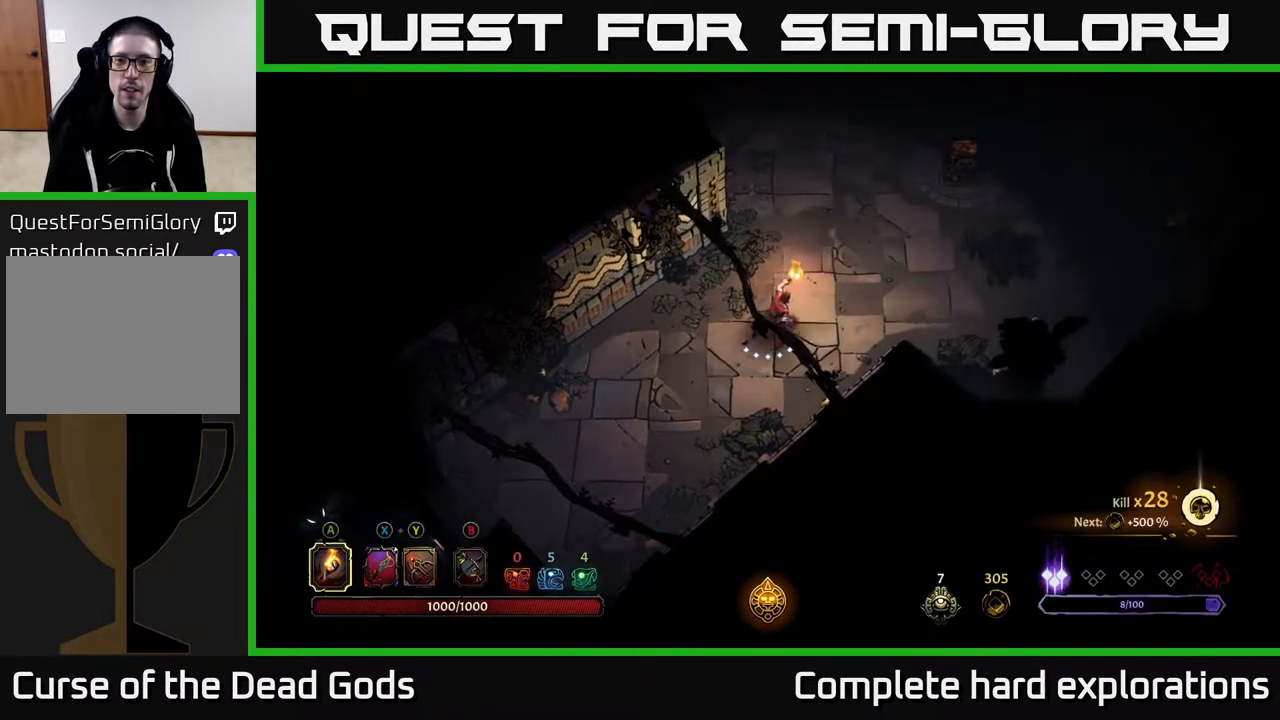
{"buttons": [], "left_stick": "up-right", "right_stick": "center", "events": []}
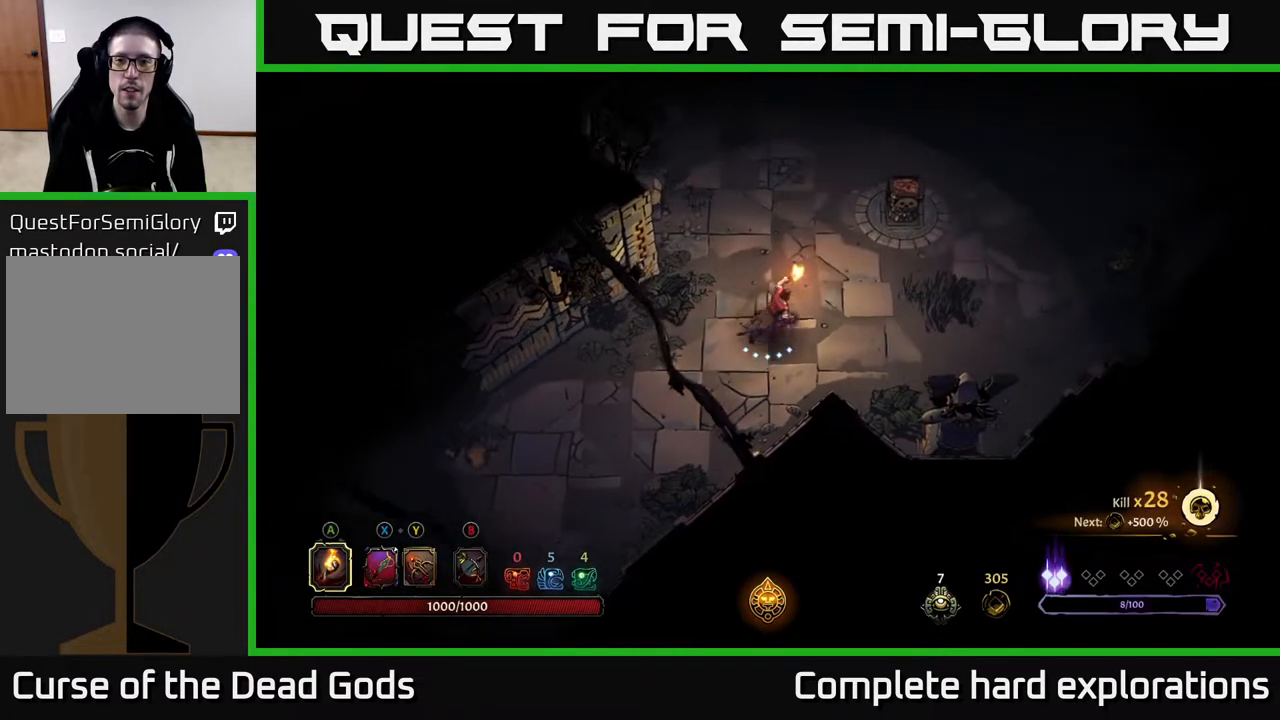
{"buttons": [], "left_stick": "up-right", "right_stick": "center", "events": []}
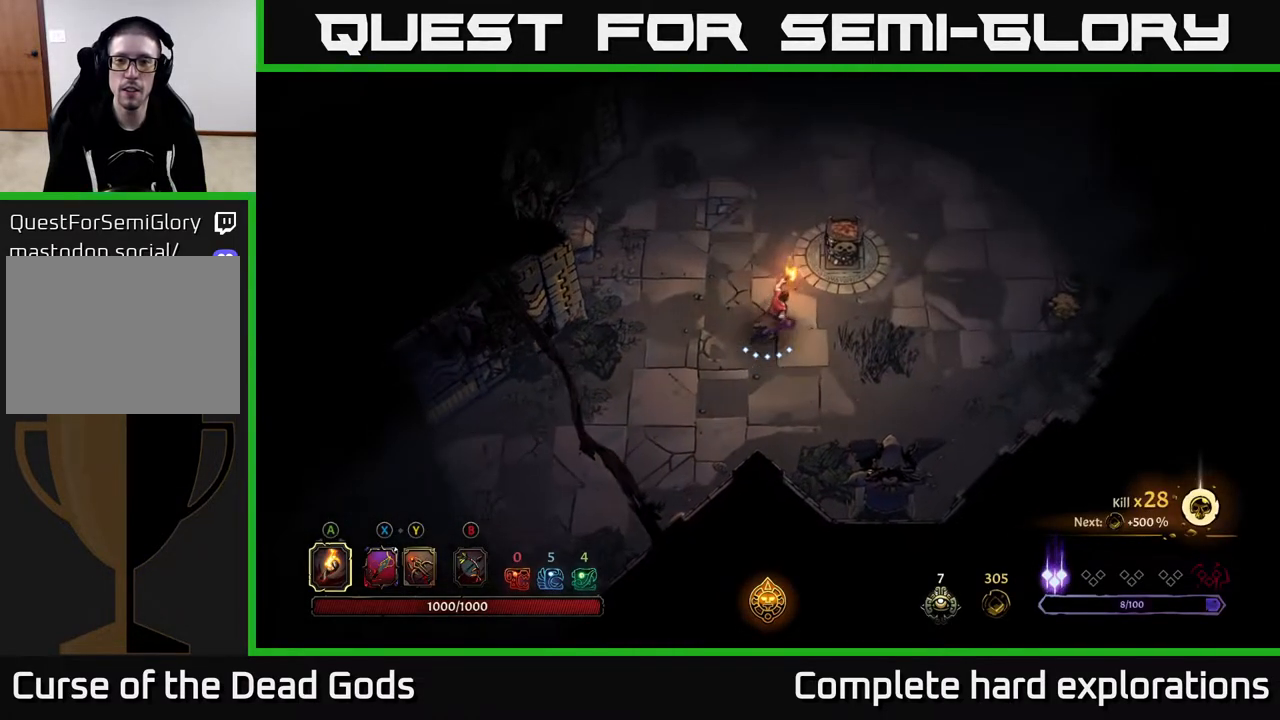
{"buttons": [], "left_stick": "center", "right_stick": "center", "events": [[67, "A", "down"], [200, "A", "up"], [333, "left_stick", "center"]]}
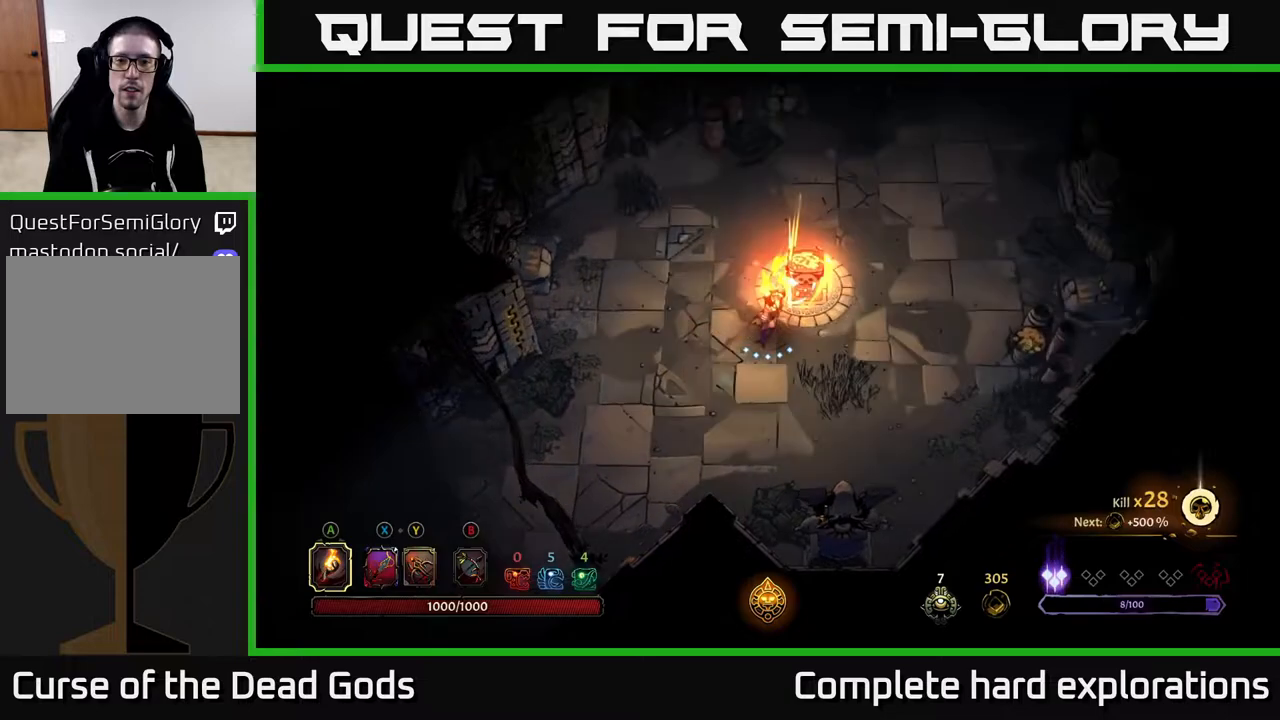
{"buttons": [], "left_stick": "right", "right_stick": "center", "events": [[50, "left_stick", "right"]]}
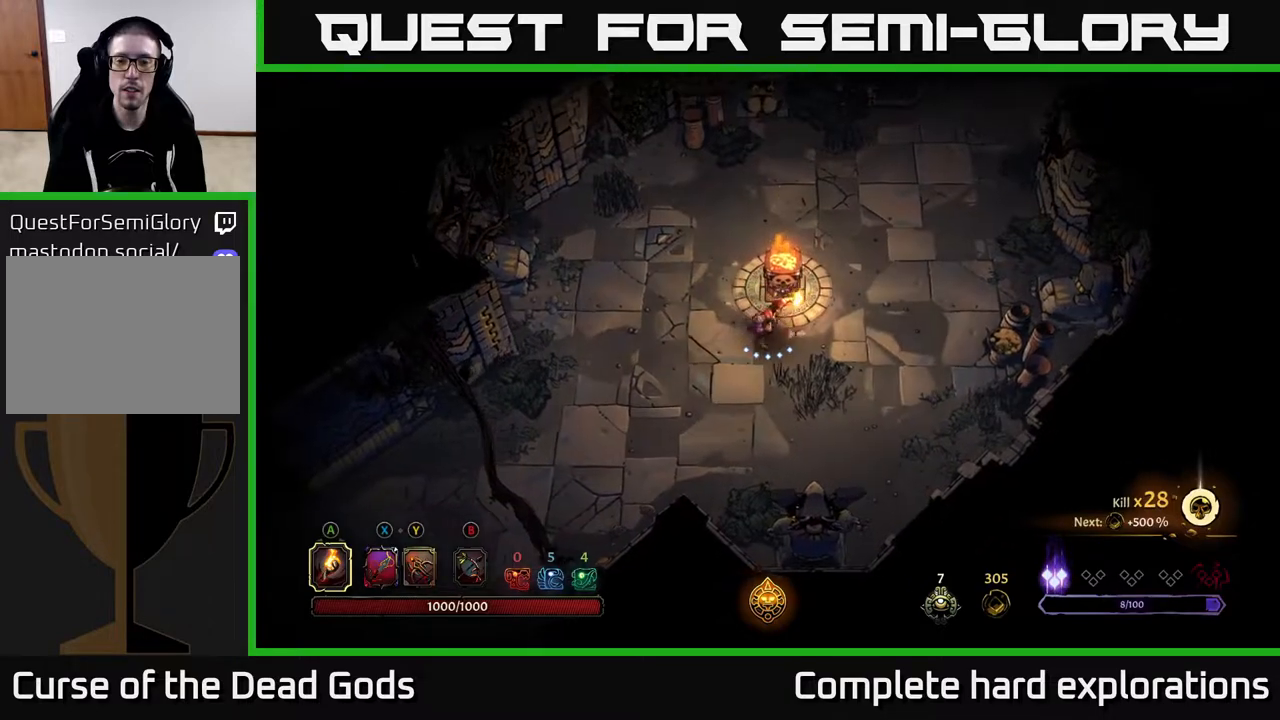
{"buttons": ["R2"], "left_stick": "right", "right_stick": "center", "events": [[383, "R2", "down"]]}
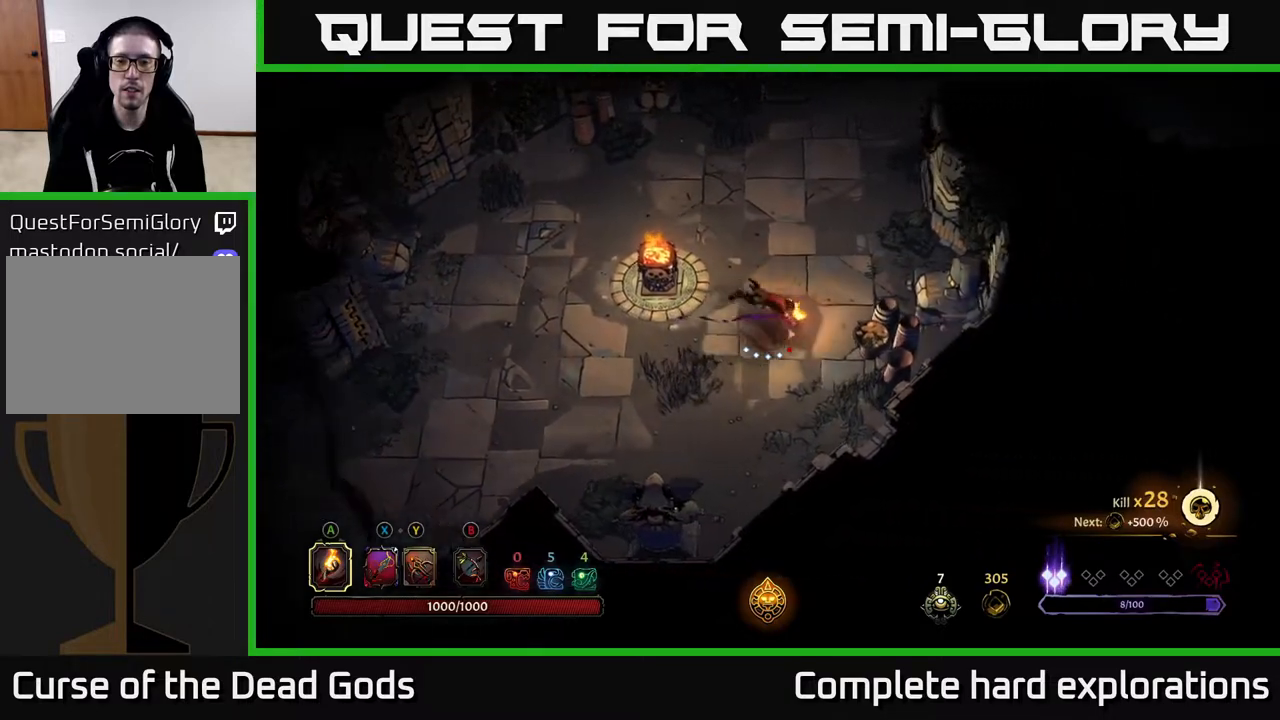
{"buttons": [], "left_stick": "up-left", "right_stick": "center", "events": [[50, "R2", "up"], [150, "left_stick", "center"], [233, "left_stick", "up-left"]]}
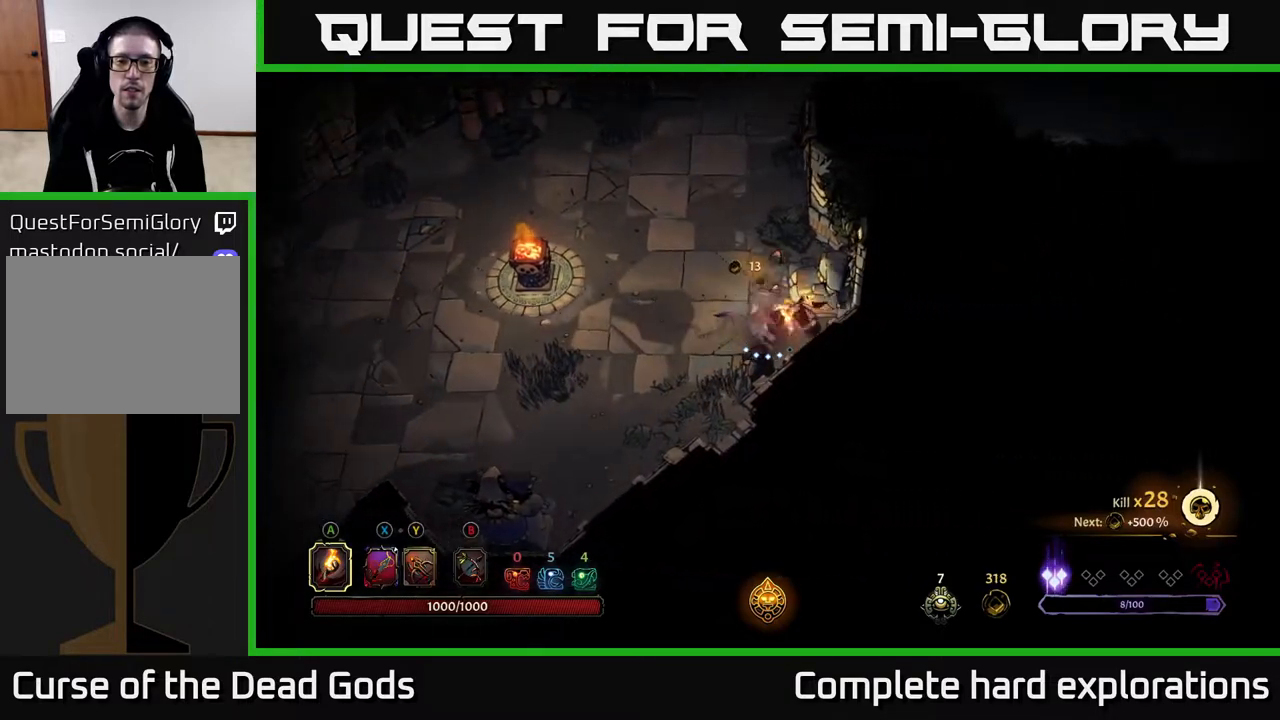
{"buttons": [], "left_stick": "up", "right_stick": "center", "events": [[350, "left_stick", "up"]]}
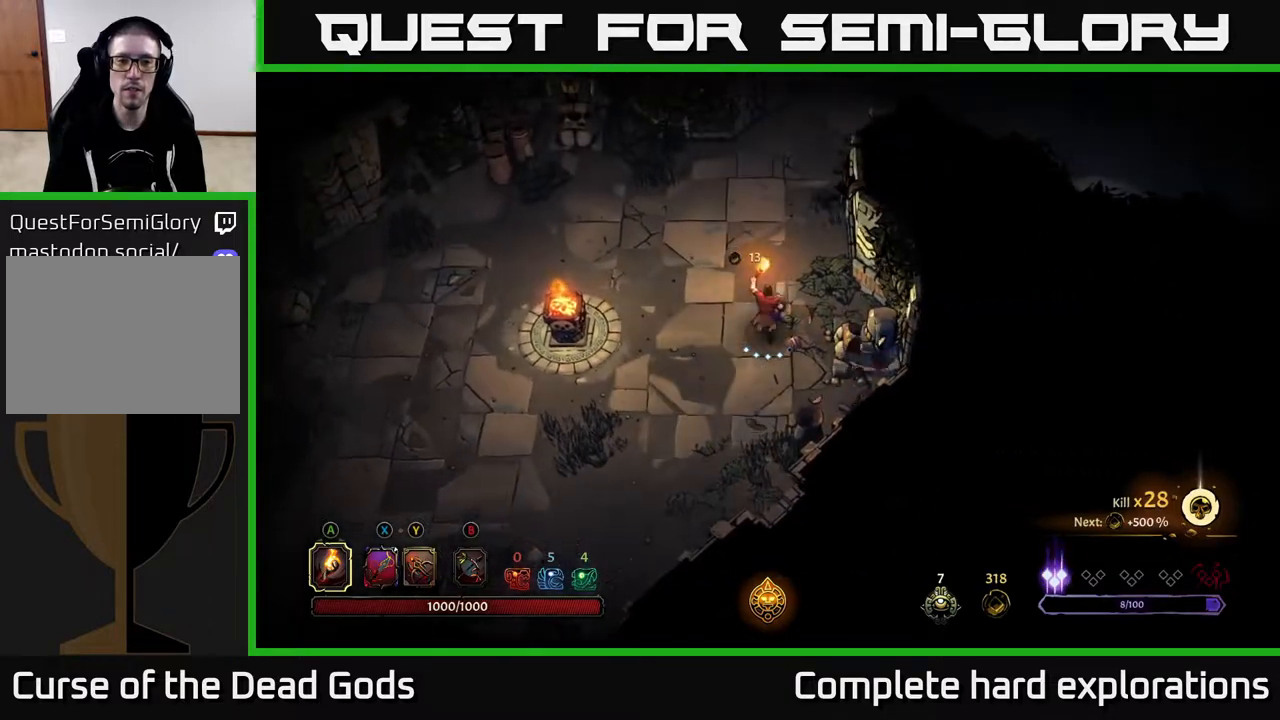
{"buttons": [], "left_stick": "up", "right_stick": "center", "events": []}
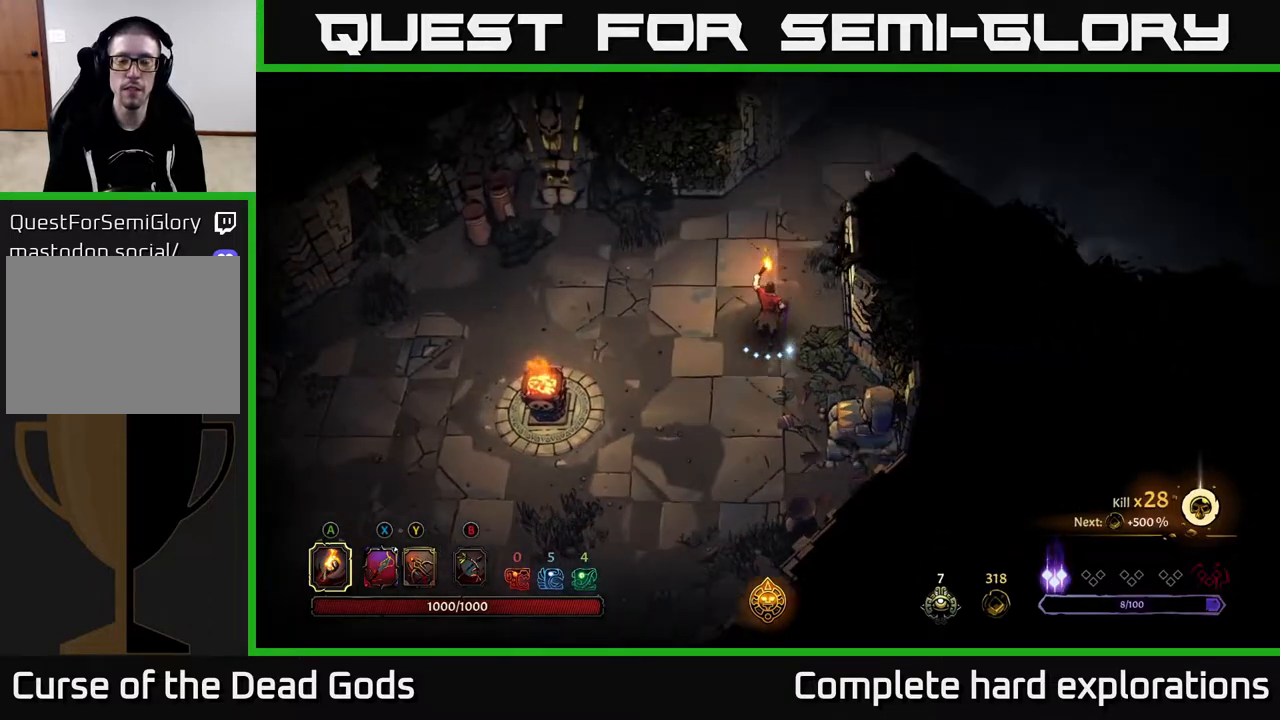
{"buttons": [], "left_stick": "up-right", "right_stick": "center", "events": [[483, "left_stick", "up-right"]]}
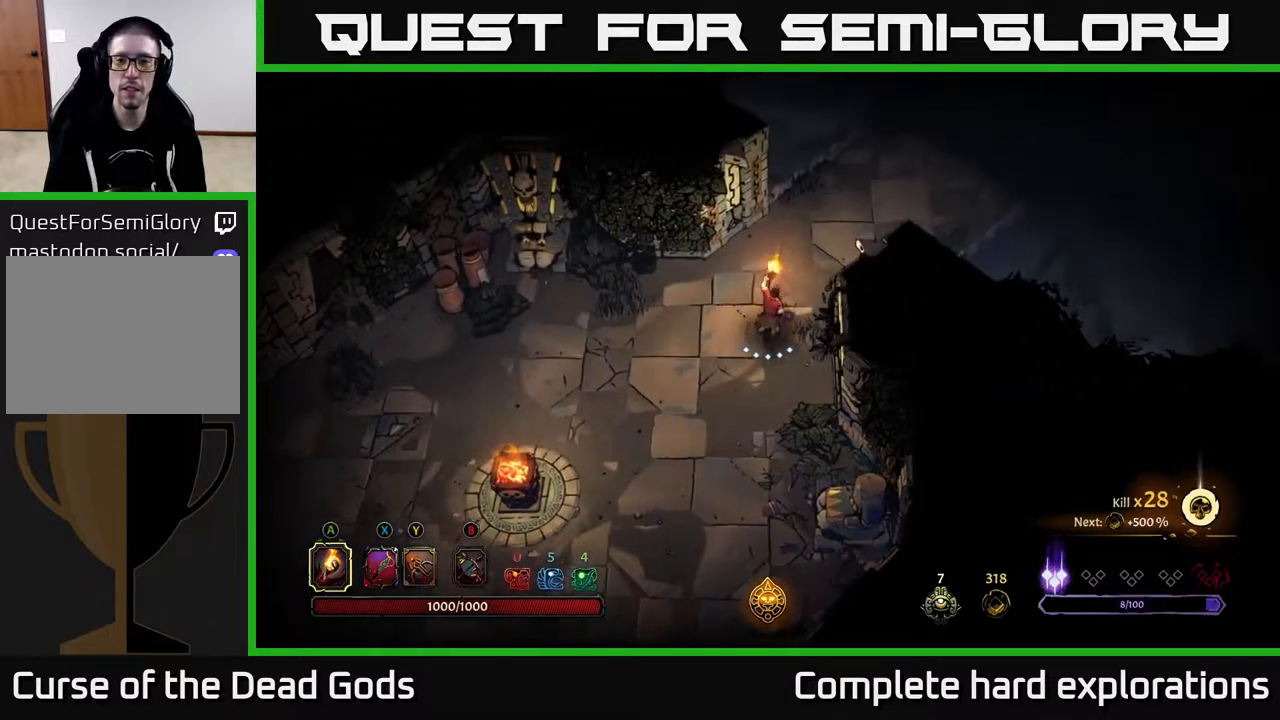
{"buttons": [], "left_stick": "up-right", "right_stick": "center", "events": []}
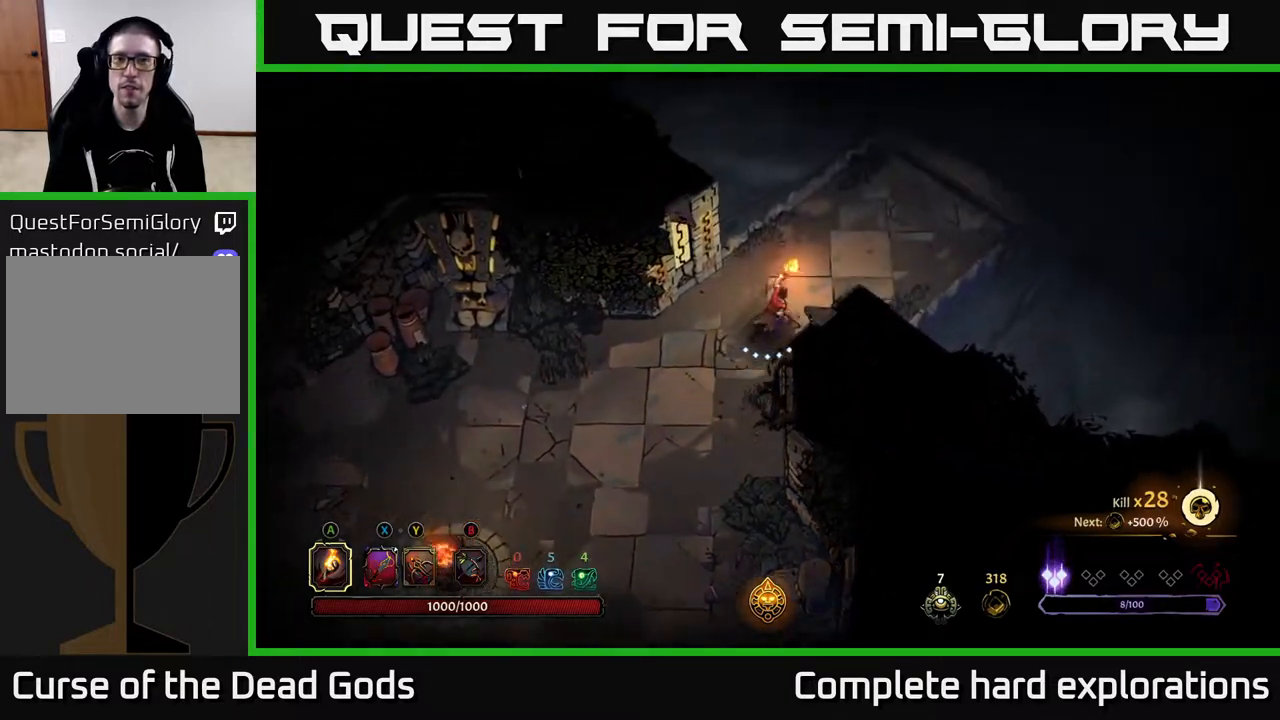
{"buttons": [], "left_stick": "up-right", "right_stick": "center", "events": [[217, "R2", "down"], [433, "R2", "up"]]}
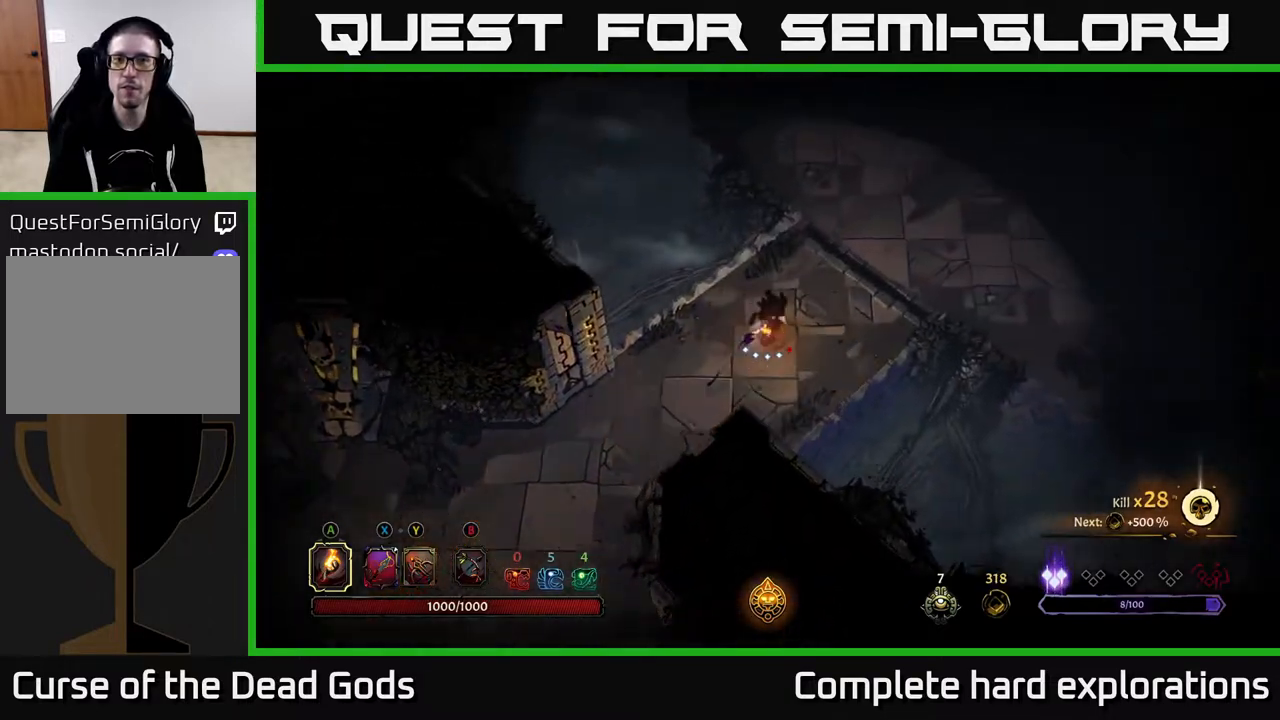
{"buttons": [], "left_stick": "up-right", "right_stick": "center", "events": []}
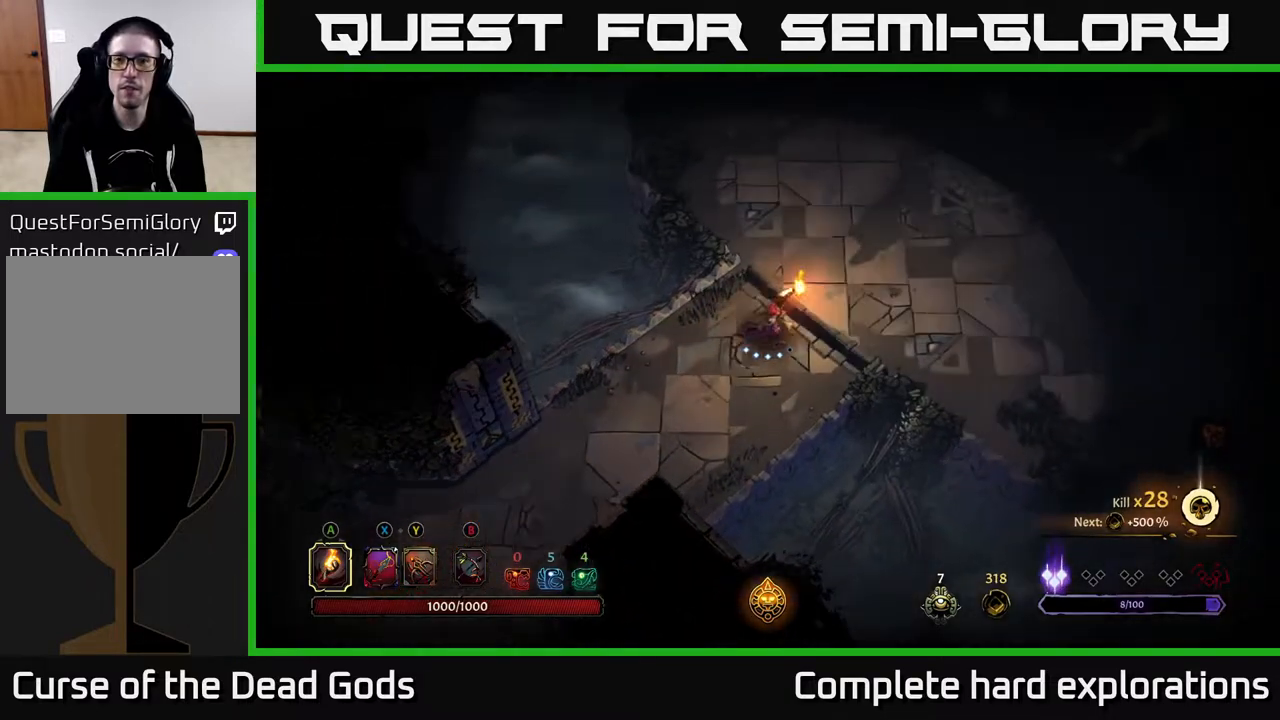
{"buttons": [], "left_stick": "up-right", "right_stick": "center", "events": []}
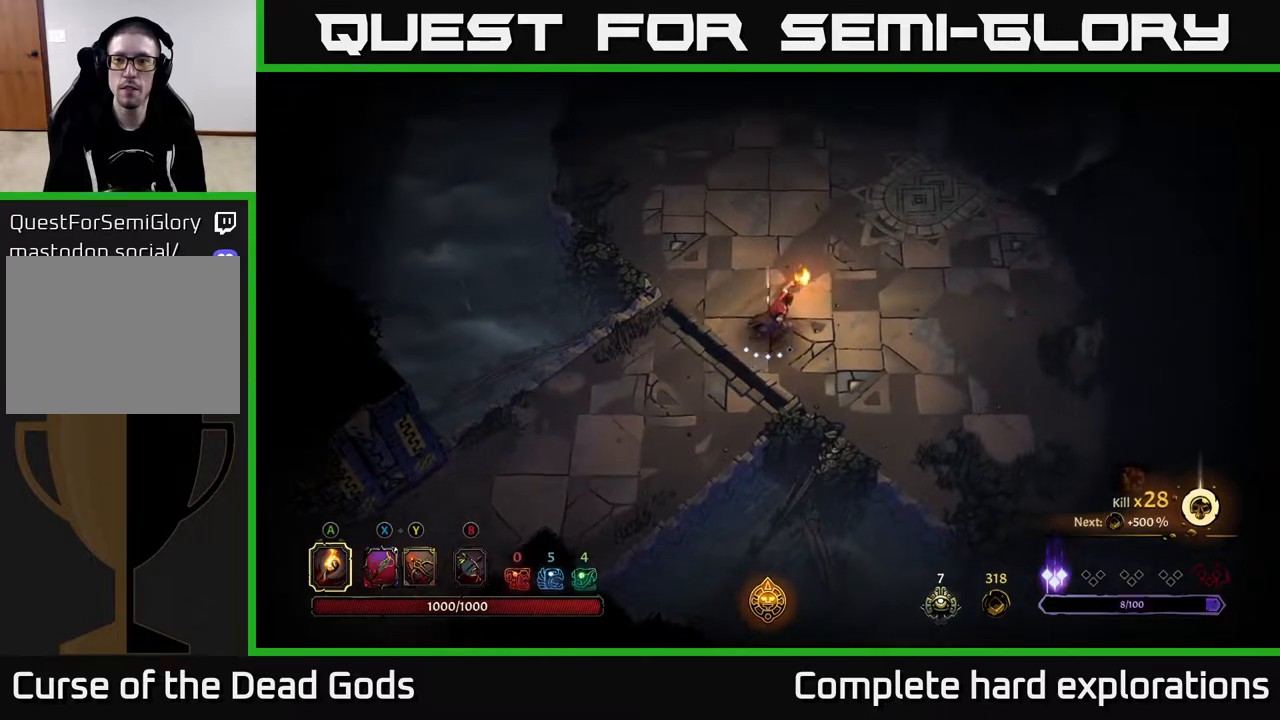
{"buttons": [], "left_stick": "up-right", "right_stick": "center", "events": [[17, "left_stick", "right"], [450, "left_stick", "up-right"]]}
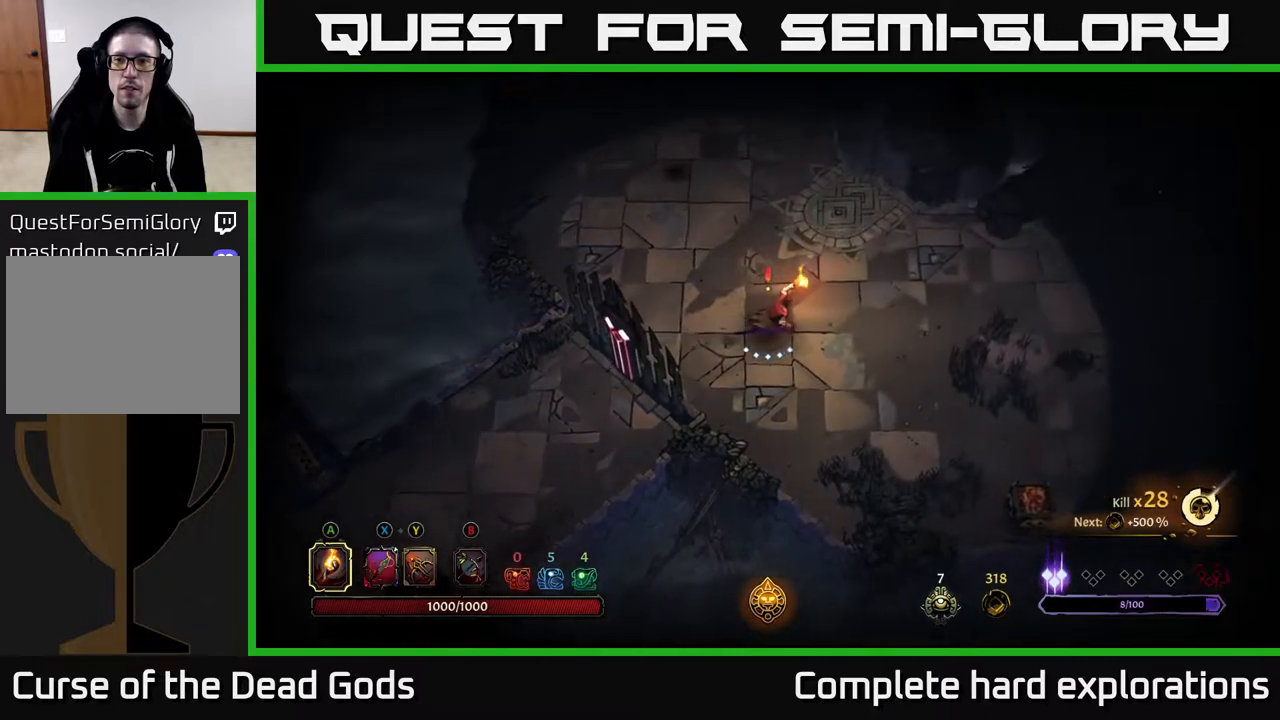
{"buttons": ["Y"], "left_stick": "up-left", "right_stick": "center", "events": [[117, "left_stick", "up"], [300, "Y", "down"], [500, "left_stick", "up-left"]]}
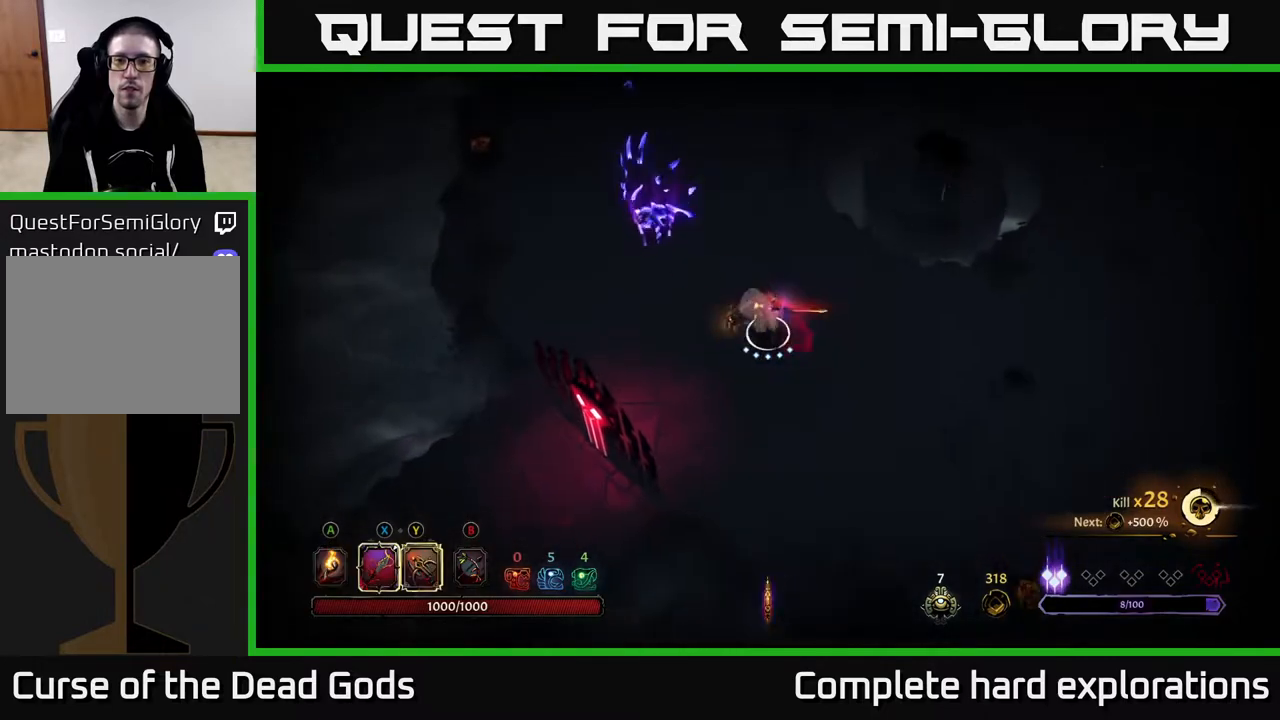
{"buttons": ["Y"], "left_stick": "up-left", "right_stick": "center", "events": []}
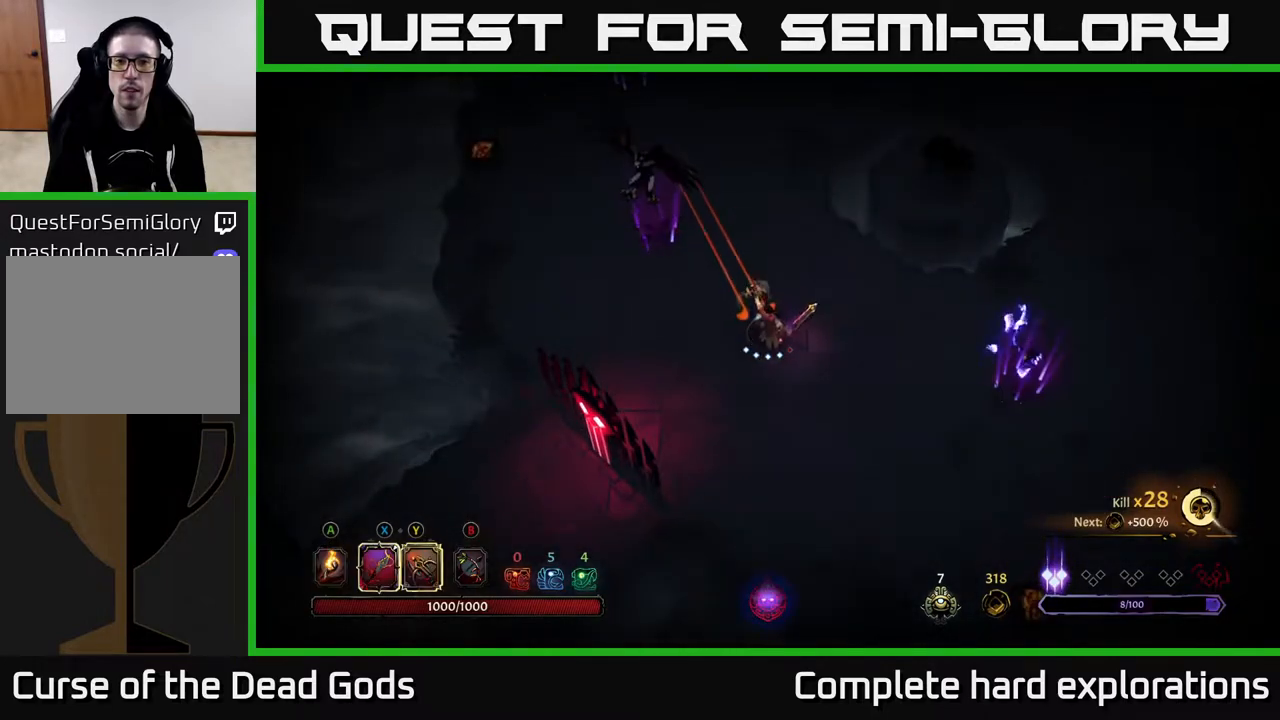
{"buttons": [], "left_stick": "up-left", "right_stick": "center", "events": [[283, "Y", "up"]]}
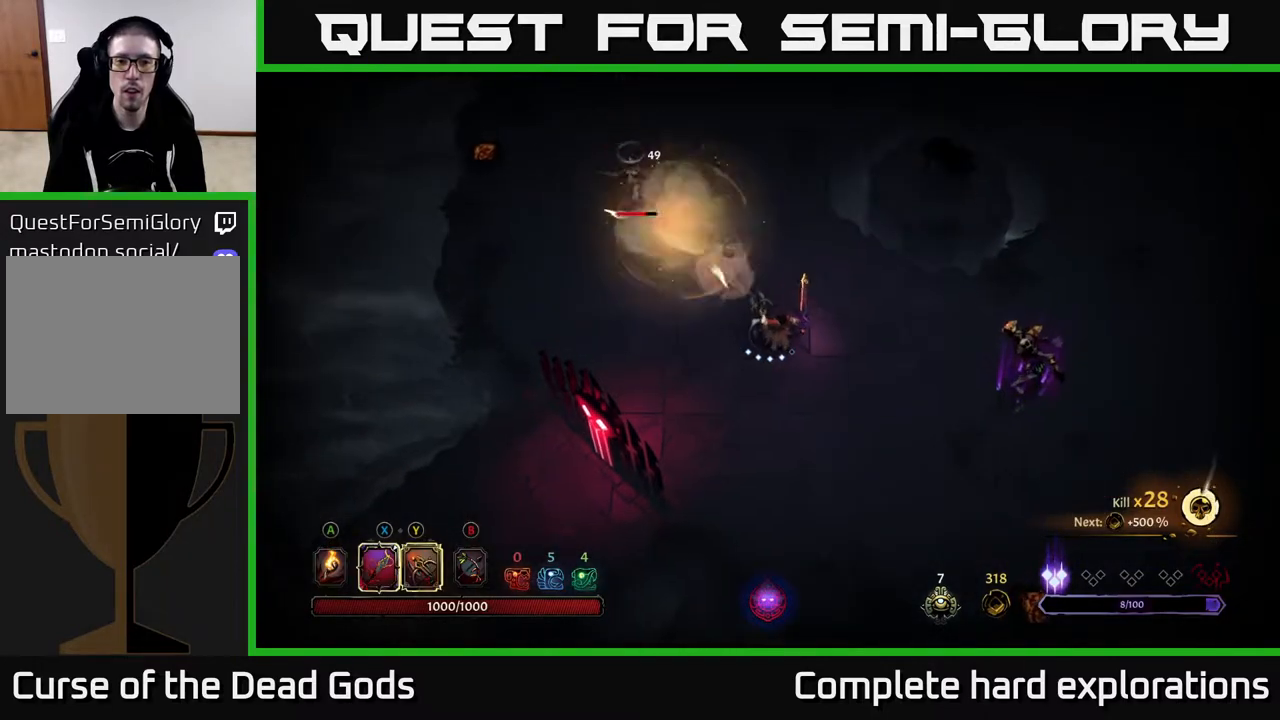
{"buttons": [], "left_stick": "up-left", "right_stick": "center", "events": []}
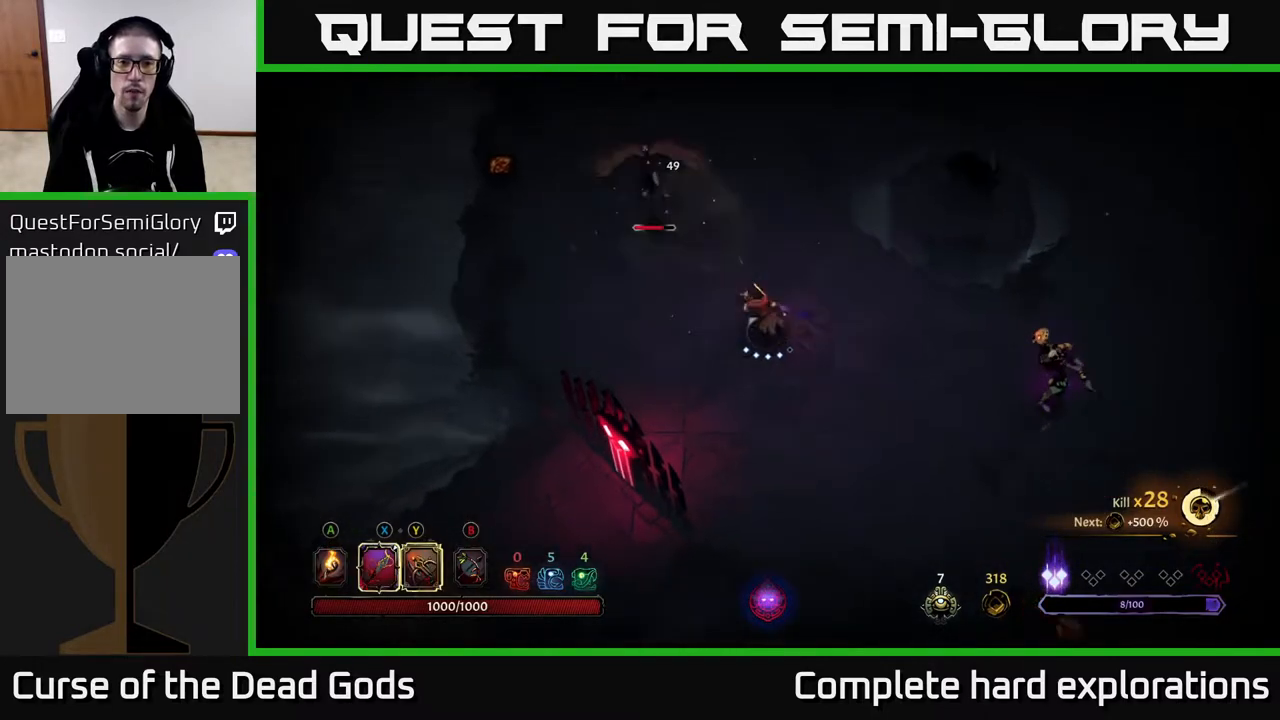
{"buttons": [], "left_stick": "up-left", "right_stick": "center", "events": [[183, "X", "down"], [300, "X", "up"]]}
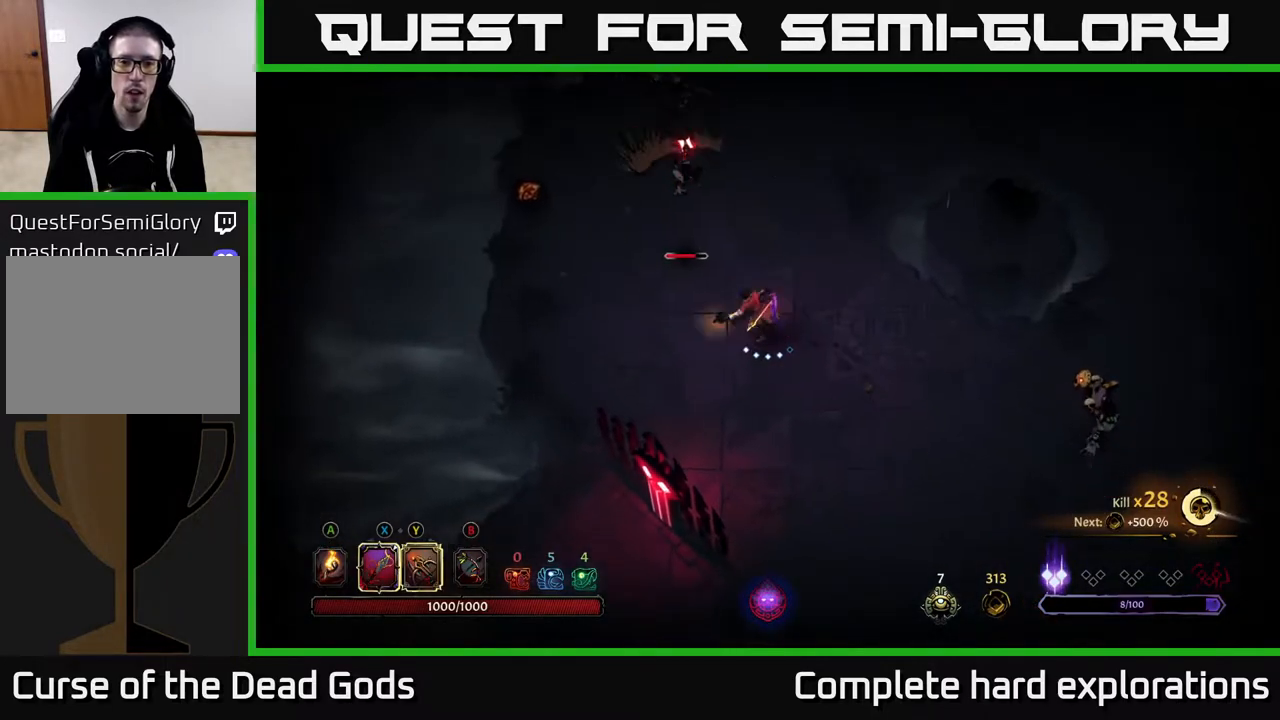
{"buttons": [], "left_stick": "center", "right_stick": "center", "events": [[200, "R2", "down"], [467, "R2", "up"], [500, "left_stick", "center"]]}
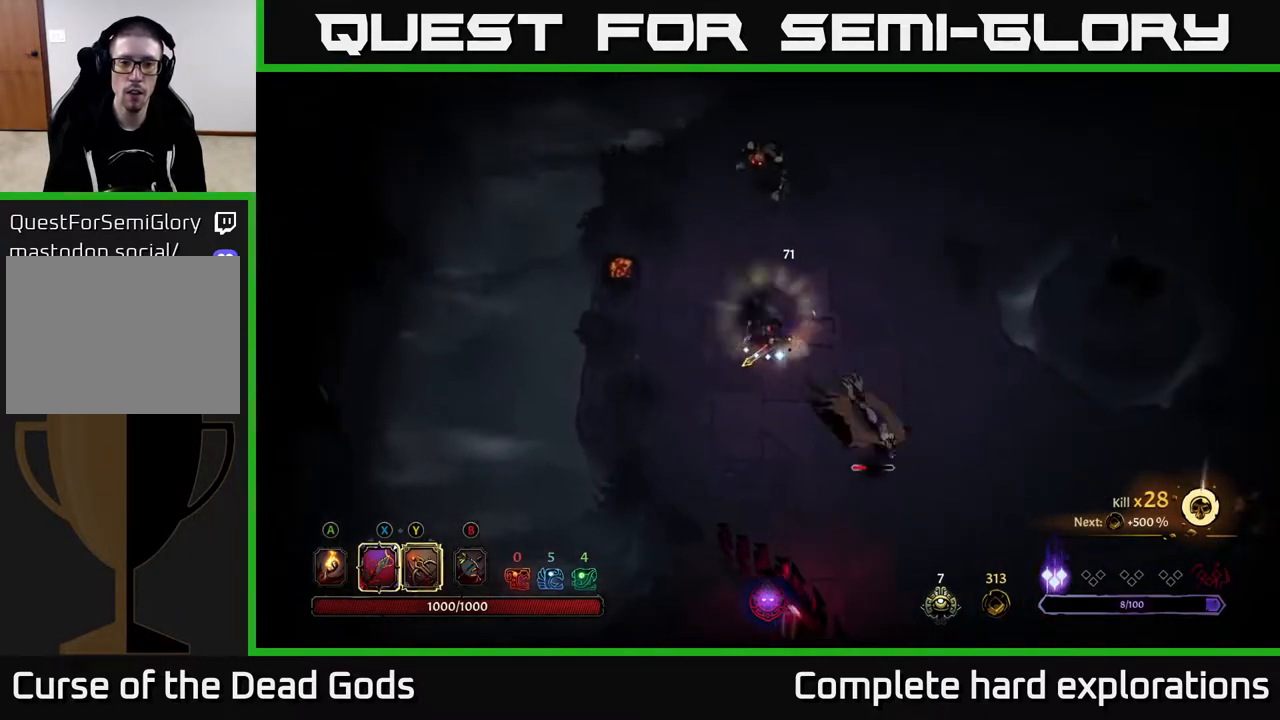
{"buttons": [], "left_stick": "up", "right_stick": "center", "events": [[117, "left_stick", "down-right"], [300, "left_stick", "up-right"], [383, "X", "down"], [417, "left_stick", "up"], [467, "X", "up"]]}
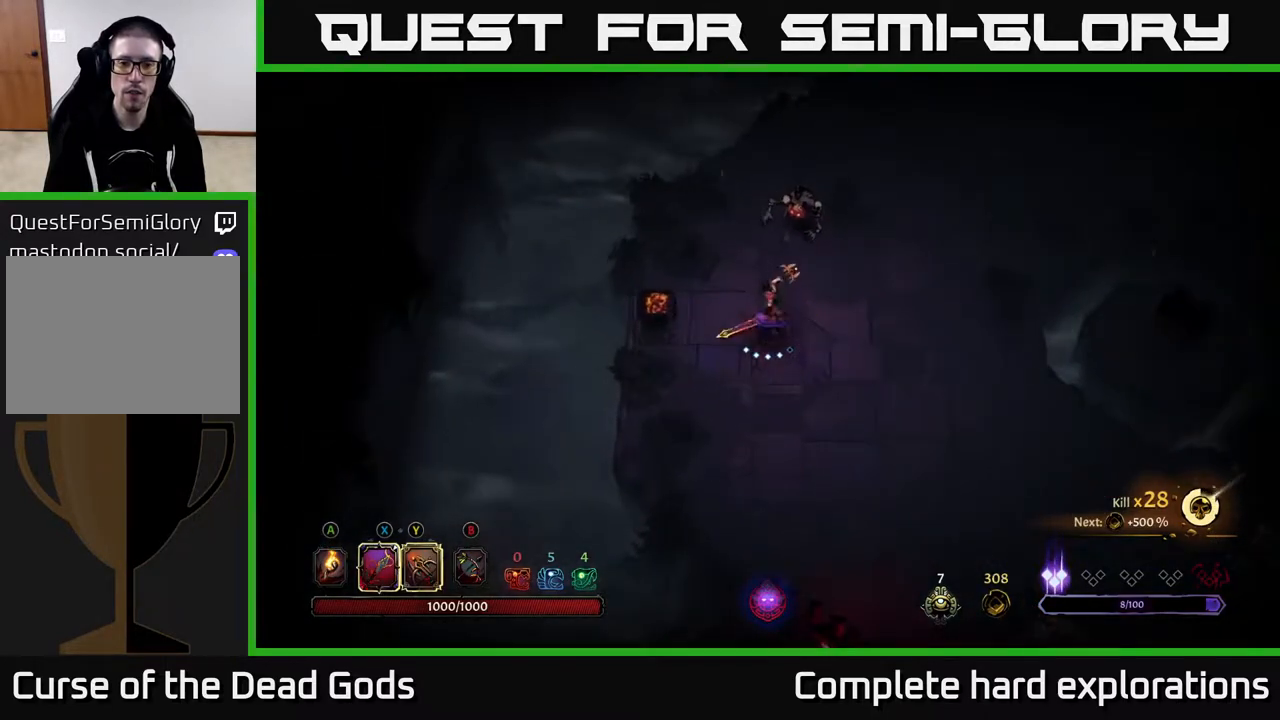
{"buttons": [], "left_stick": "up", "right_stick": "center", "events": [[267, "X", "down"], [433, "X", "up"]]}
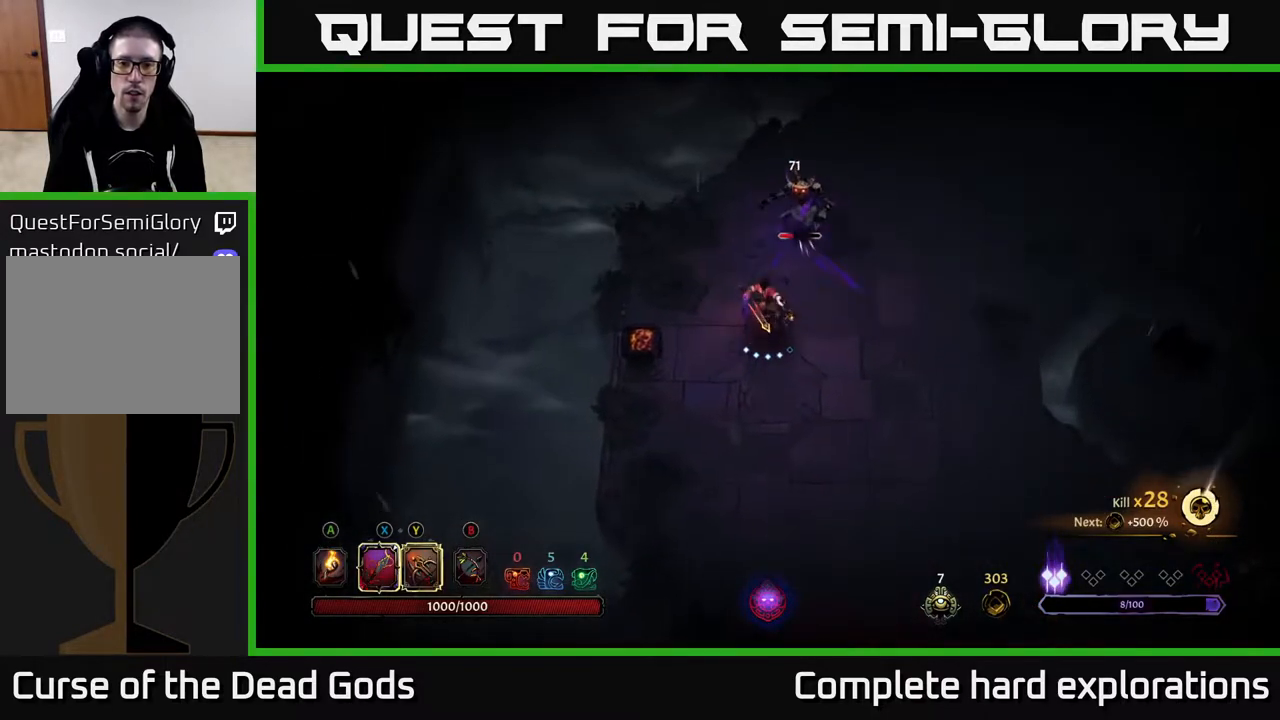
{"buttons": [], "left_stick": "down-right", "right_stick": "center", "events": [[350, "left_stick", "down-right"]]}
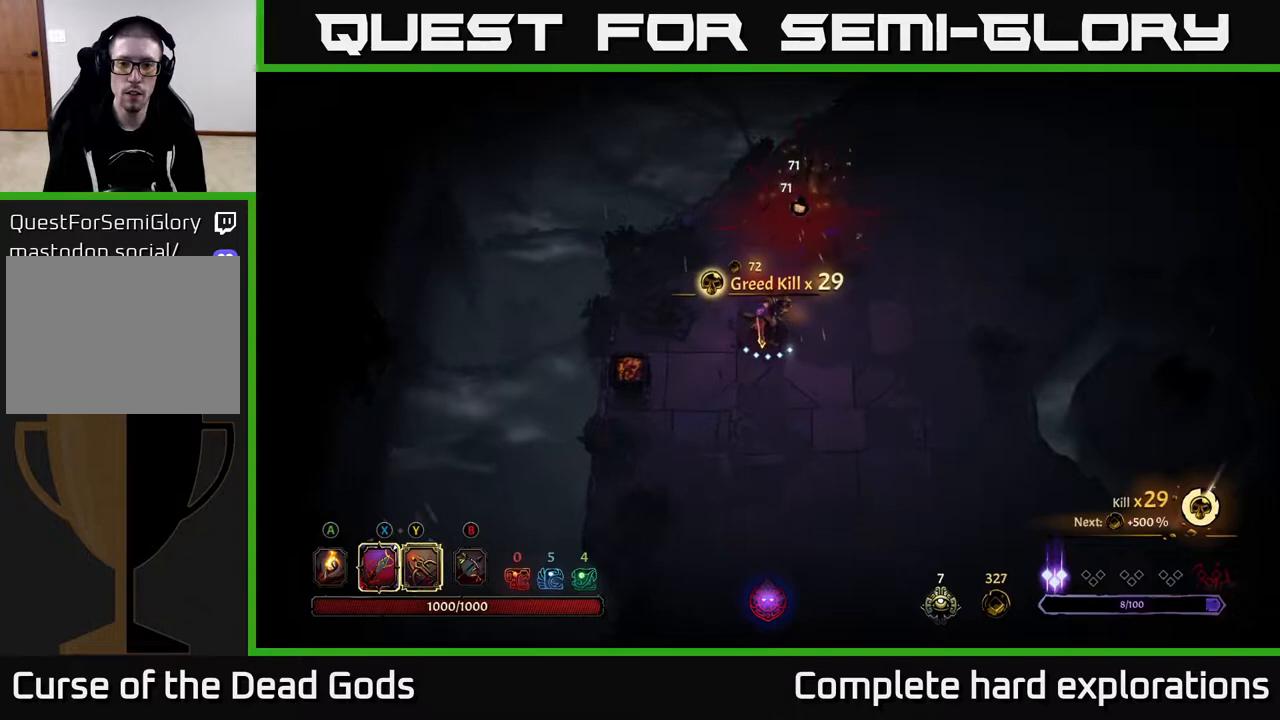
{"buttons": ["Y"], "left_stick": "down-right", "right_stick": "center", "events": [[433, "Y", "down"]]}
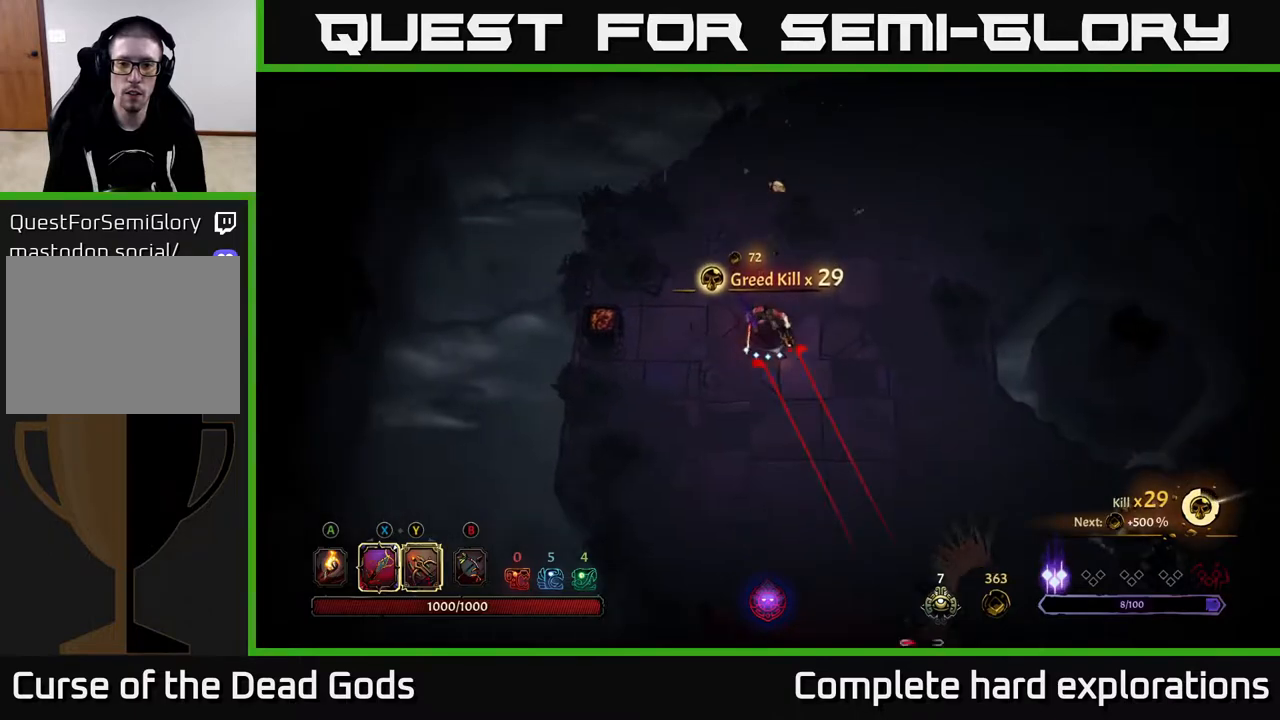
{"buttons": ["Y"], "left_stick": "down-right", "right_stick": "center", "events": []}
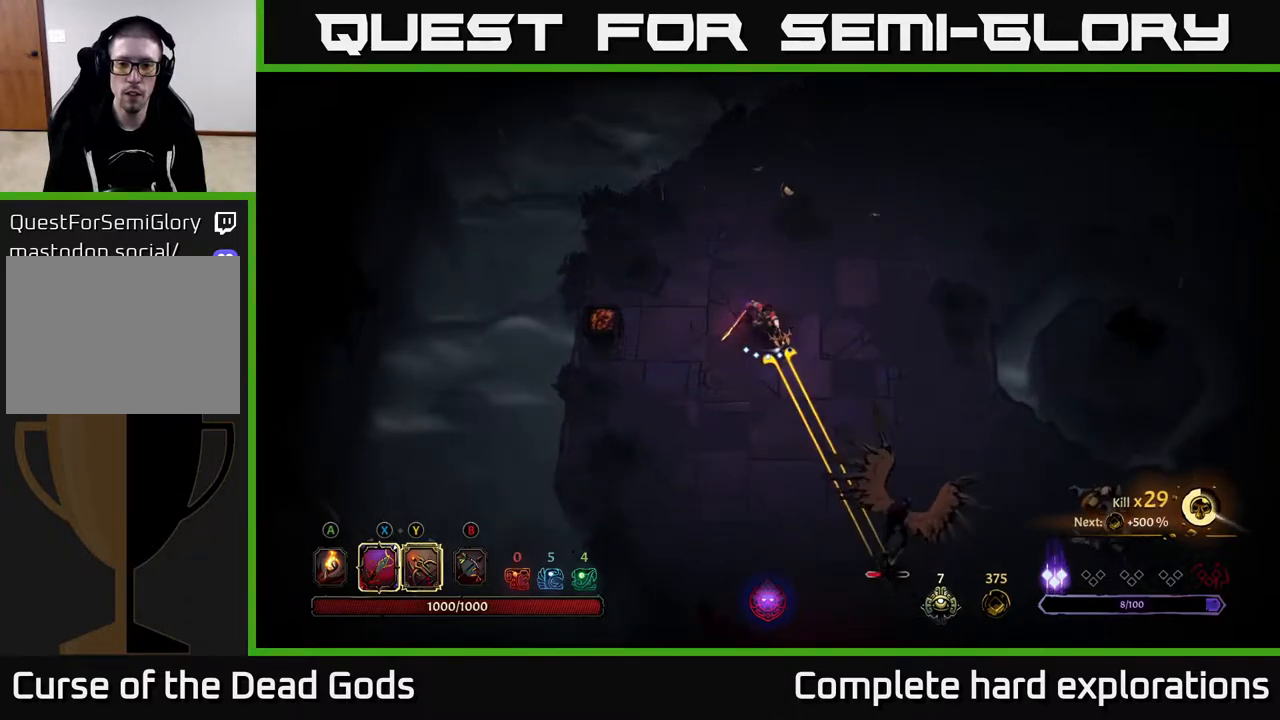
{"buttons": [], "left_stick": "down-right", "right_stick": "center", "events": [[167, "Y", "up"]]}